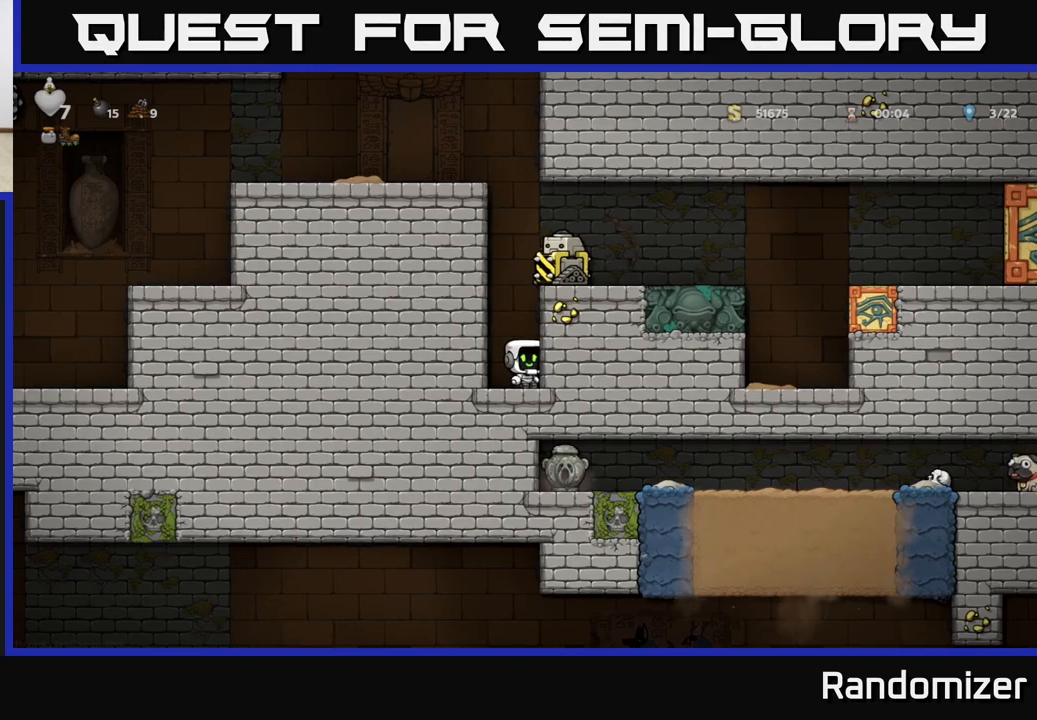
Gameplay with a controller (Xbox layout); each line is a JSON object with the inputs held at the frame after it. "events" lists button and stick changes between this image and that frame as [ms after this image, input, new state], when the widget could be followed in between. Not read: right_stick.
{"buttons": [], "left_stick": "center", "events": []}
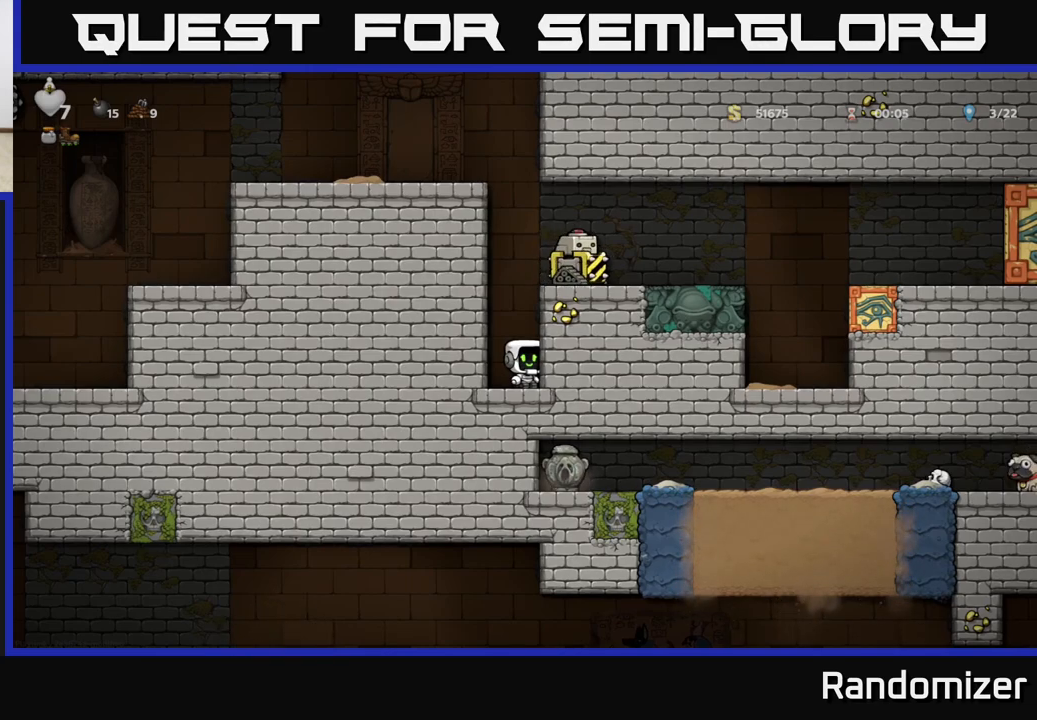
{"buttons": [], "left_stick": "center", "events": [[67, "A", "down"], [200, "left_stick", "right"], [233, "A", "up"], [350, "left_stick", "center"]]}
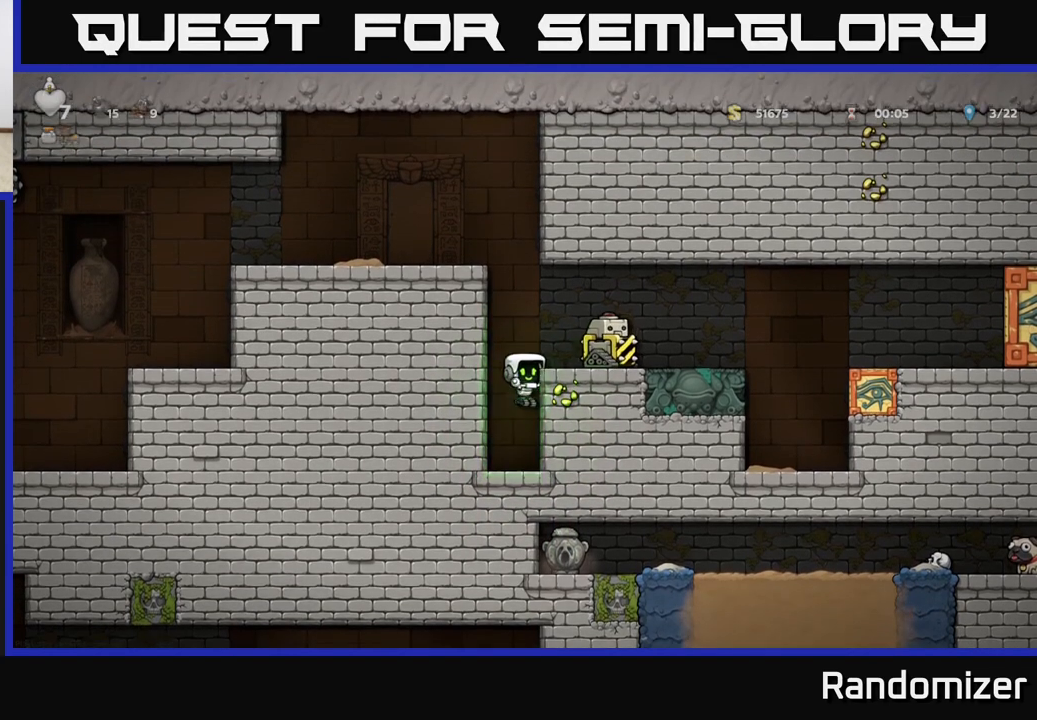
{"buttons": [], "left_stick": "center", "events": [[83, "A", "down"], [133, "left_stick", "right"], [200, "A", "up"], [283, "left_stick", "center"]]}
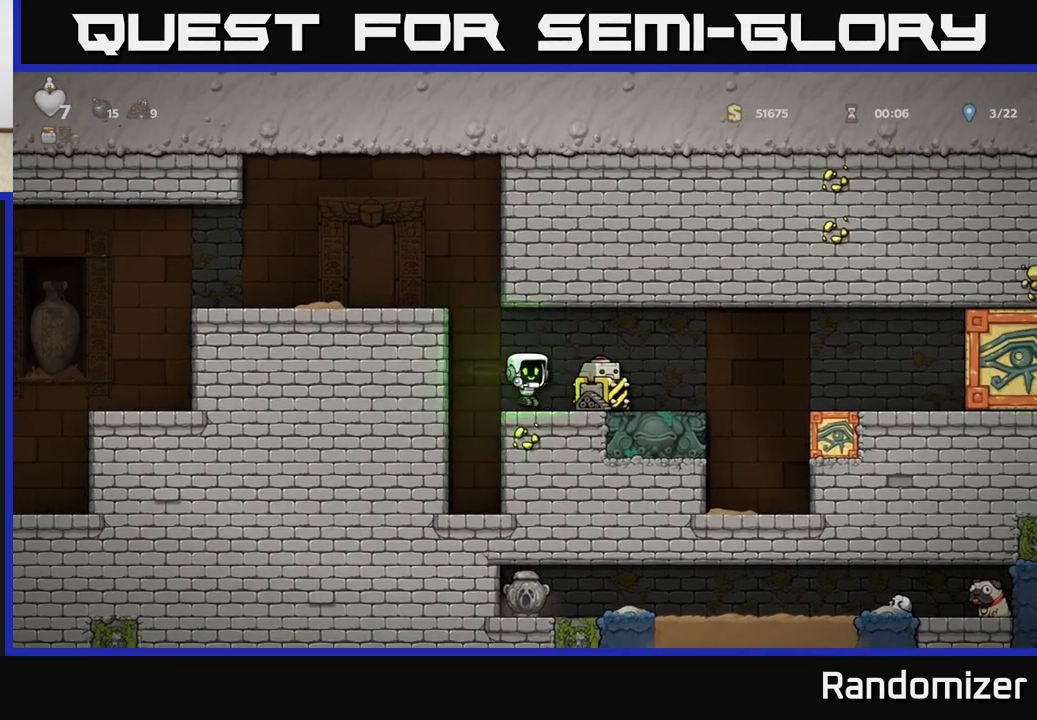
{"buttons": [], "left_stick": "left", "events": [[100, "A", "down"], [117, "left_stick", "right"], [217, "A", "up"], [283, "left_stick", "center"], [417, "left_stick", "left"]]}
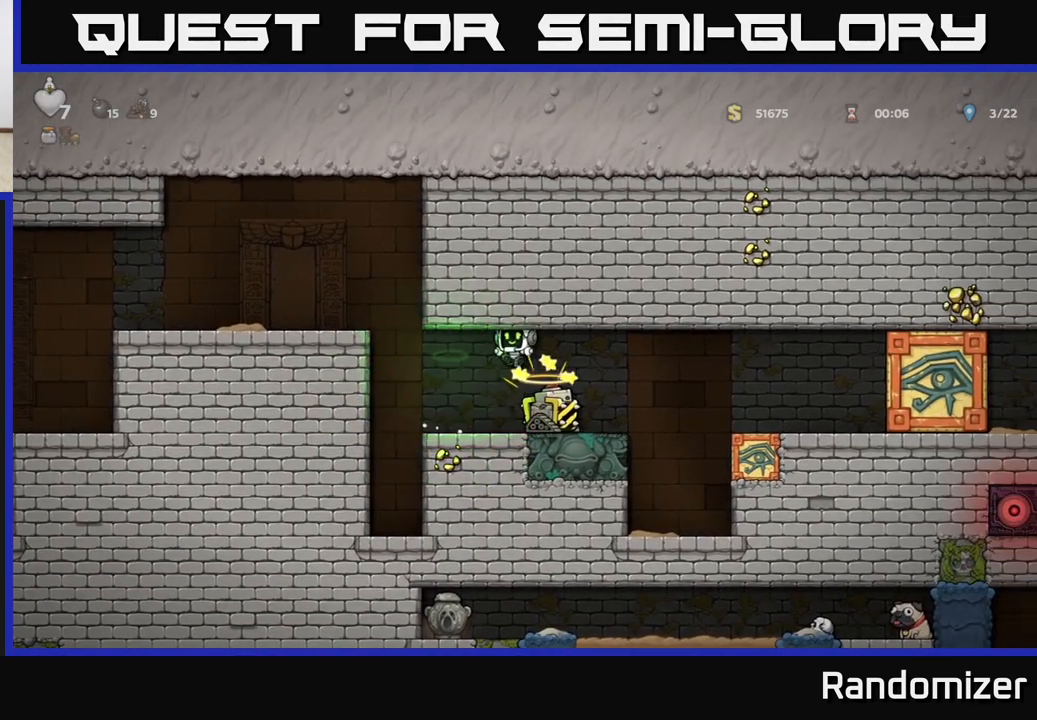
{"buttons": ["A"], "left_stick": "left", "events": [[183, "left_stick", "center"], [300, "A", "down"], [333, "left_stick", "left"]]}
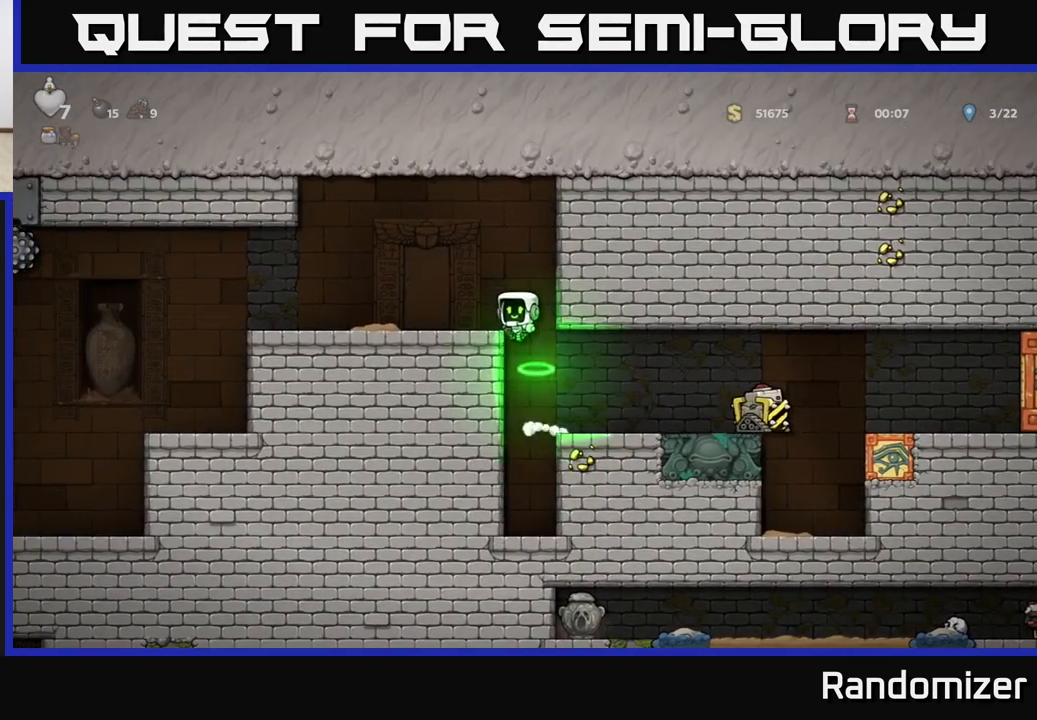
{"buttons": [], "left_stick": "right", "events": [[67, "A", "up"], [367, "left_stick", "center"], [433, "left_stick", "right"]]}
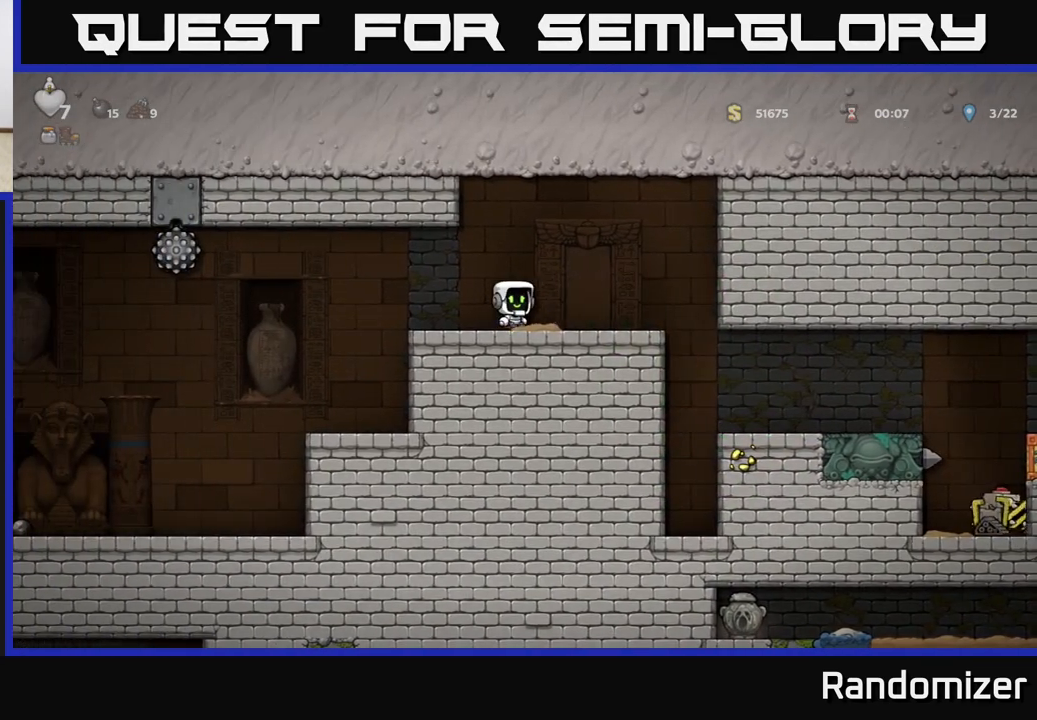
{"buttons": [], "left_stick": "center", "events": [[150, "left_stick", "center"]]}
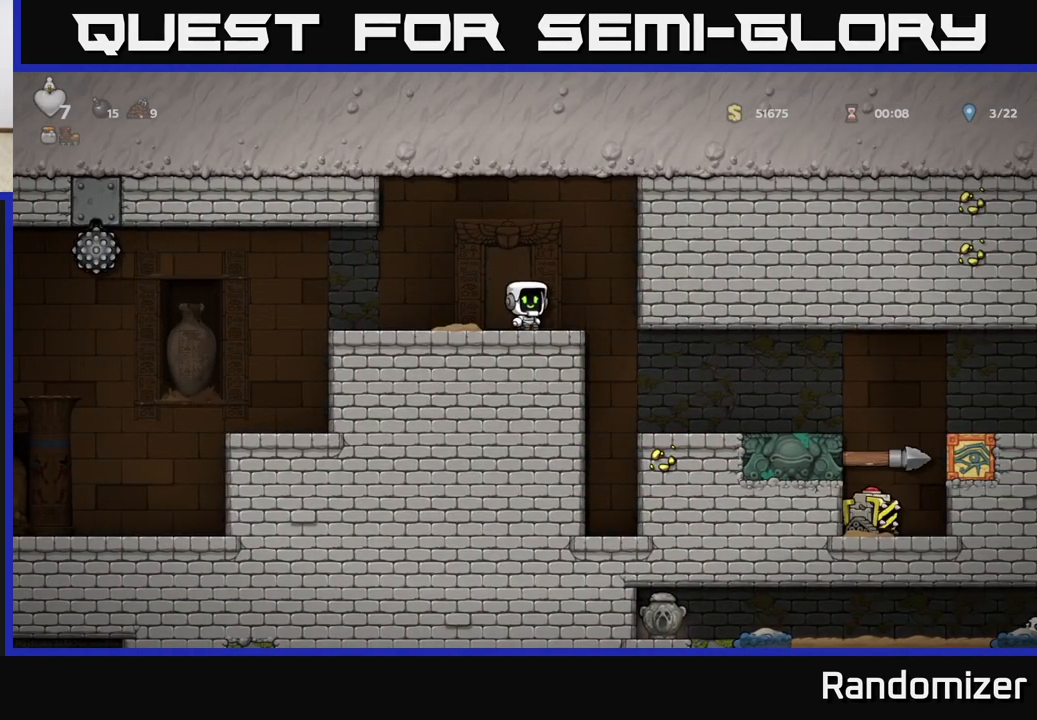
{"buttons": [], "left_stick": "center", "events": []}
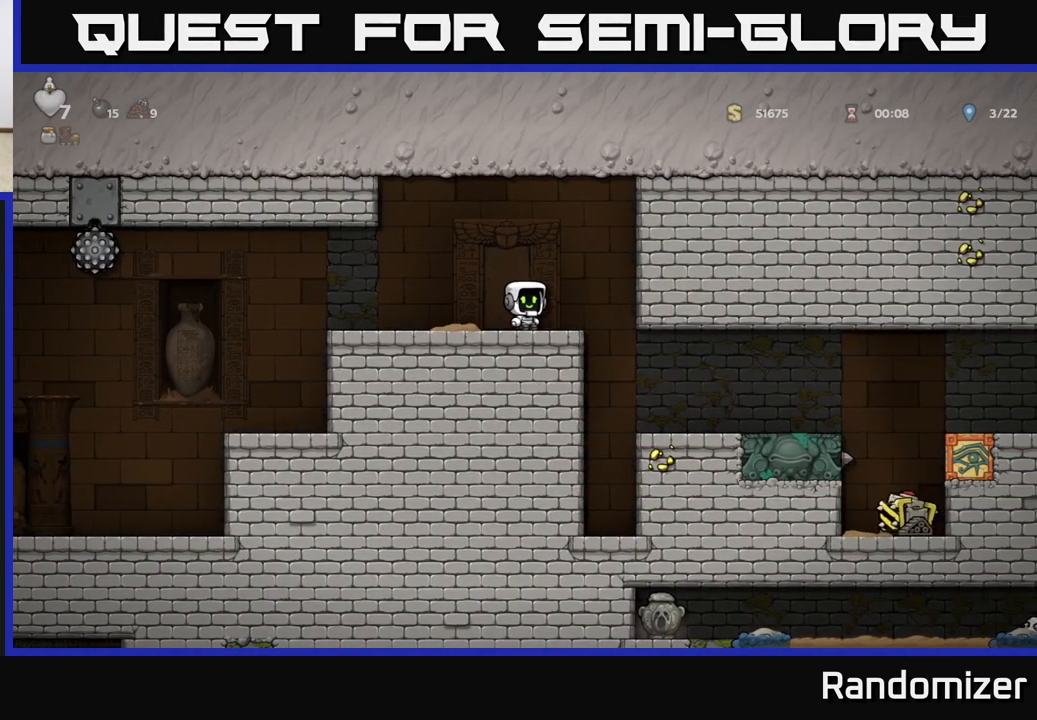
{"buttons": [], "left_stick": "center", "events": []}
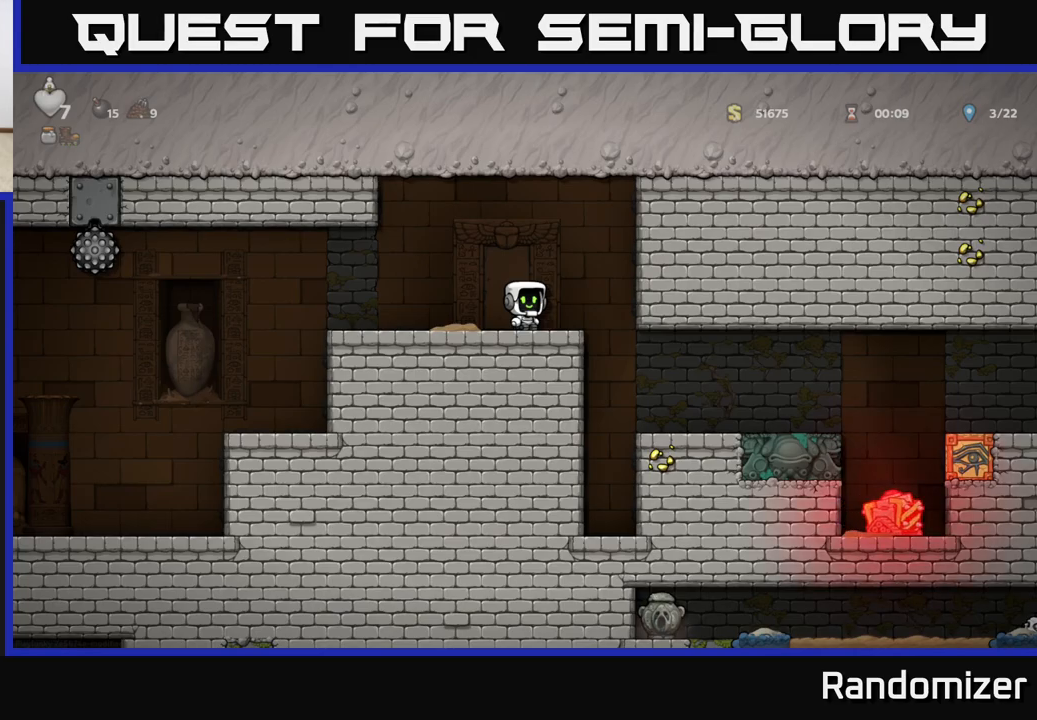
{"buttons": [], "left_stick": "center", "events": []}
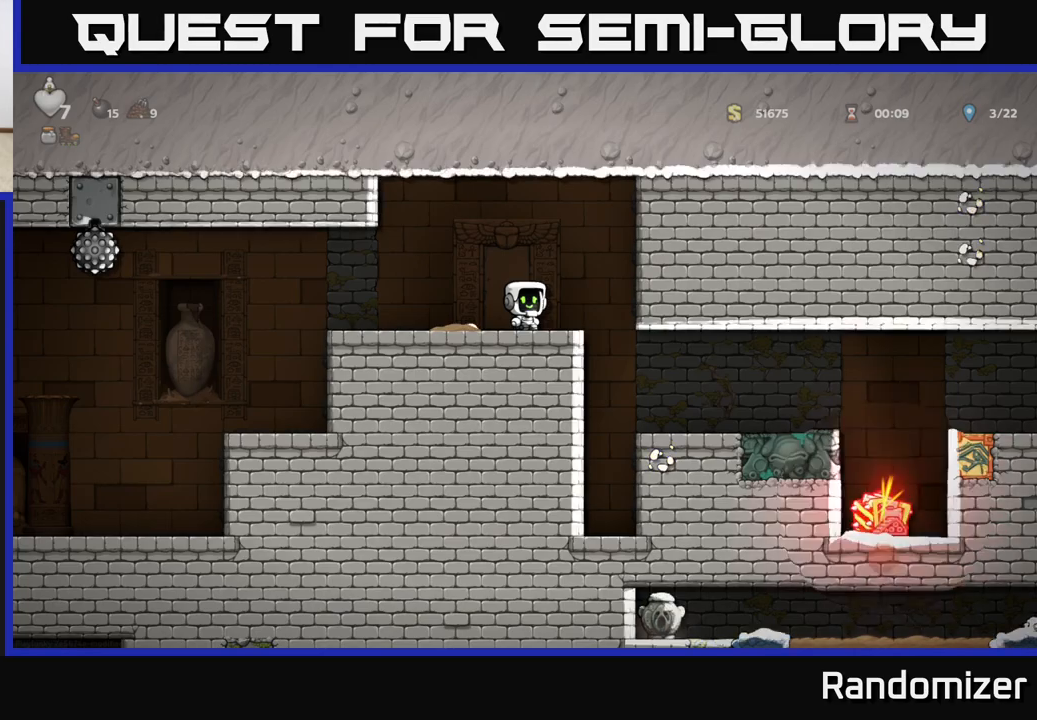
{"buttons": [], "left_stick": "center", "events": []}
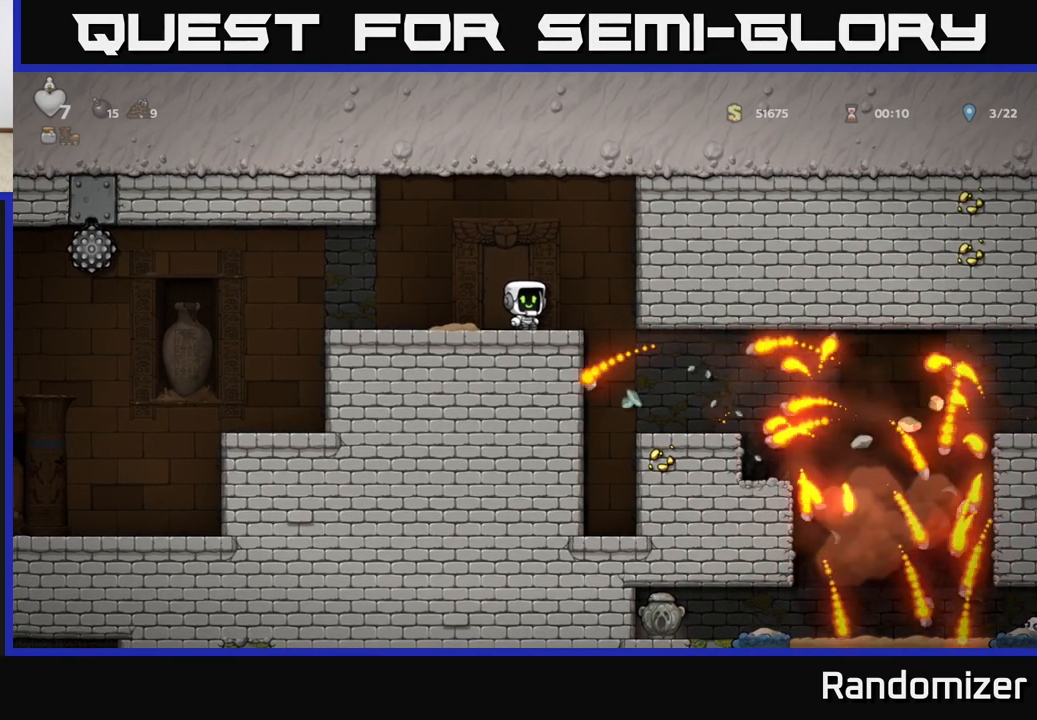
{"buttons": [], "left_stick": "center", "events": [[83, "A", "down"], [83, "left_stick", "right"], [183, "A", "up"], [367, "left_stick", "center"]]}
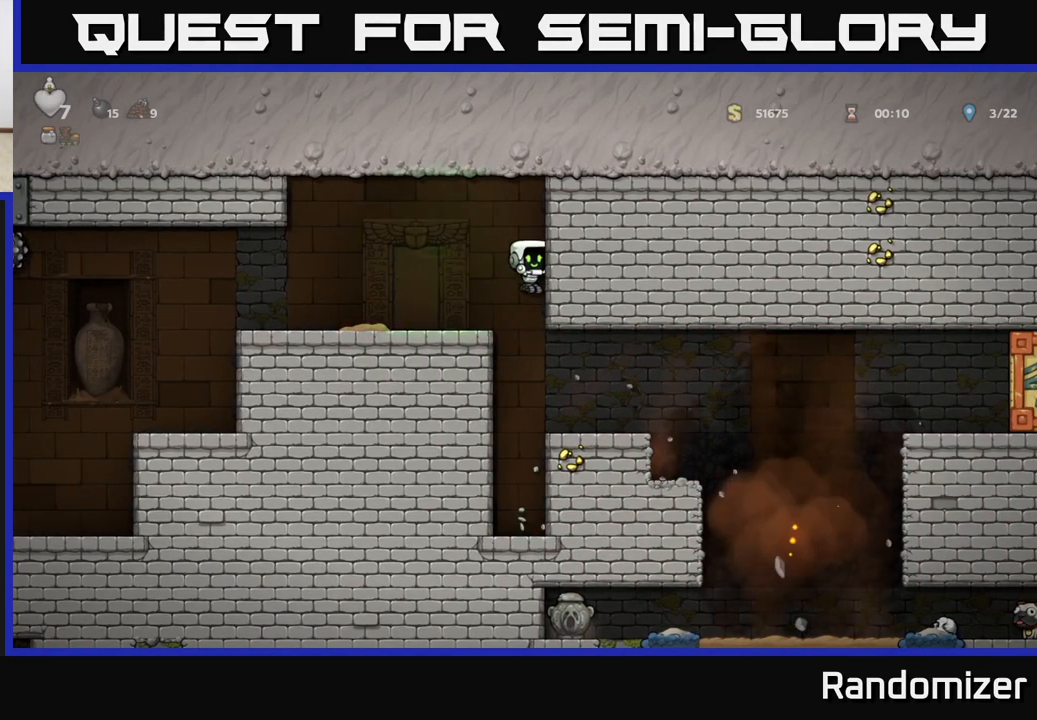
{"buttons": [], "left_stick": "right", "events": [[133, "left_stick", "right"], [383, "left_stick", "center"], [467, "left_stick", "right"]]}
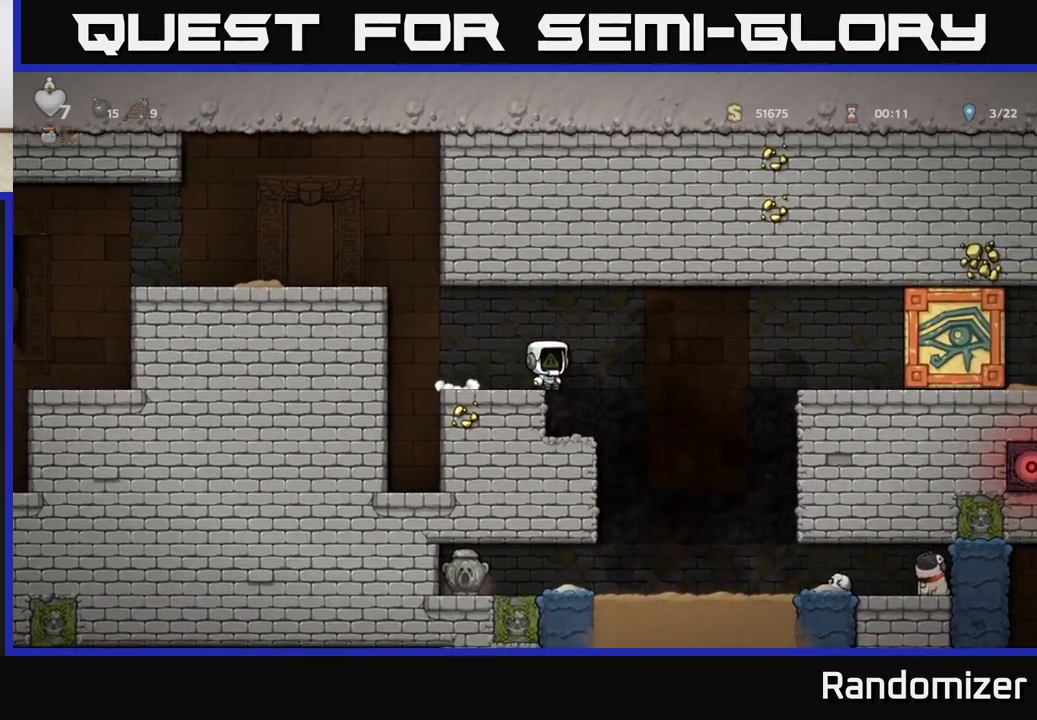
{"buttons": [], "left_stick": "right", "events": []}
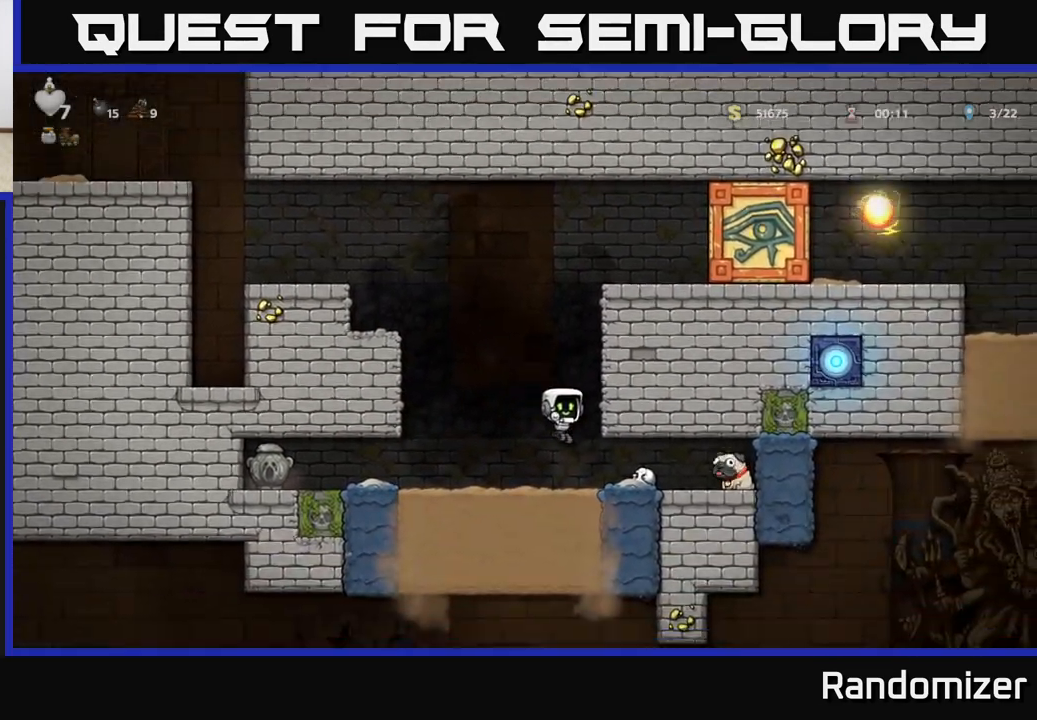
{"buttons": ["A"], "left_stick": "right", "events": [[467, "A", "down"]]}
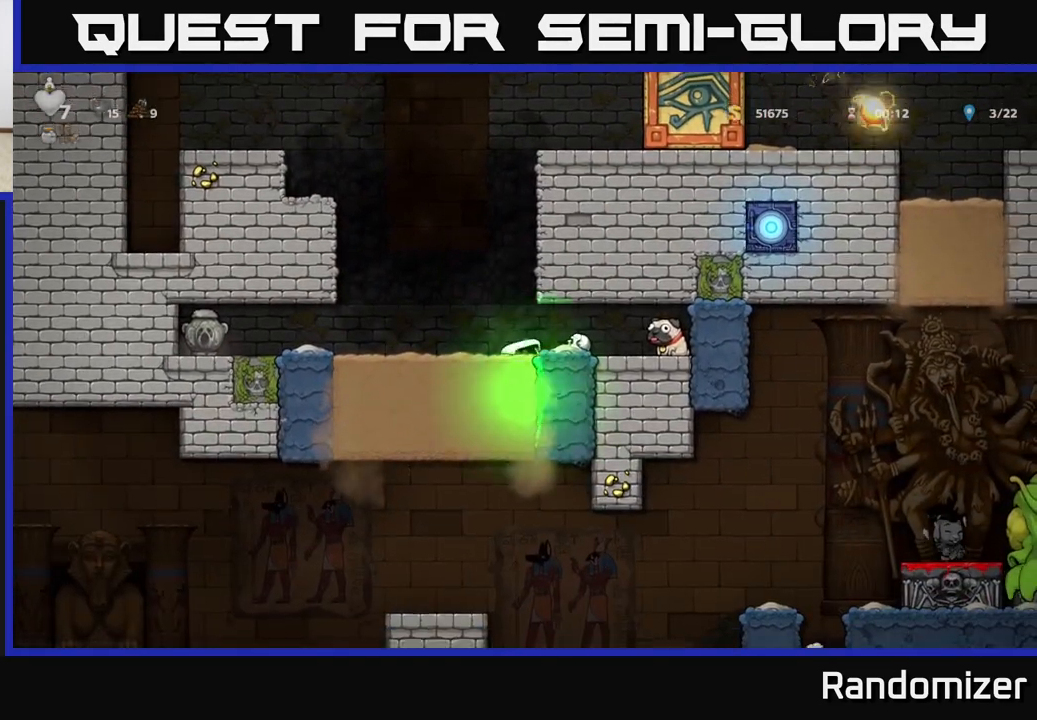
{"buttons": [], "left_stick": "right", "events": [[133, "A", "up"], [300, "A", "down"], [433, "A", "up"]]}
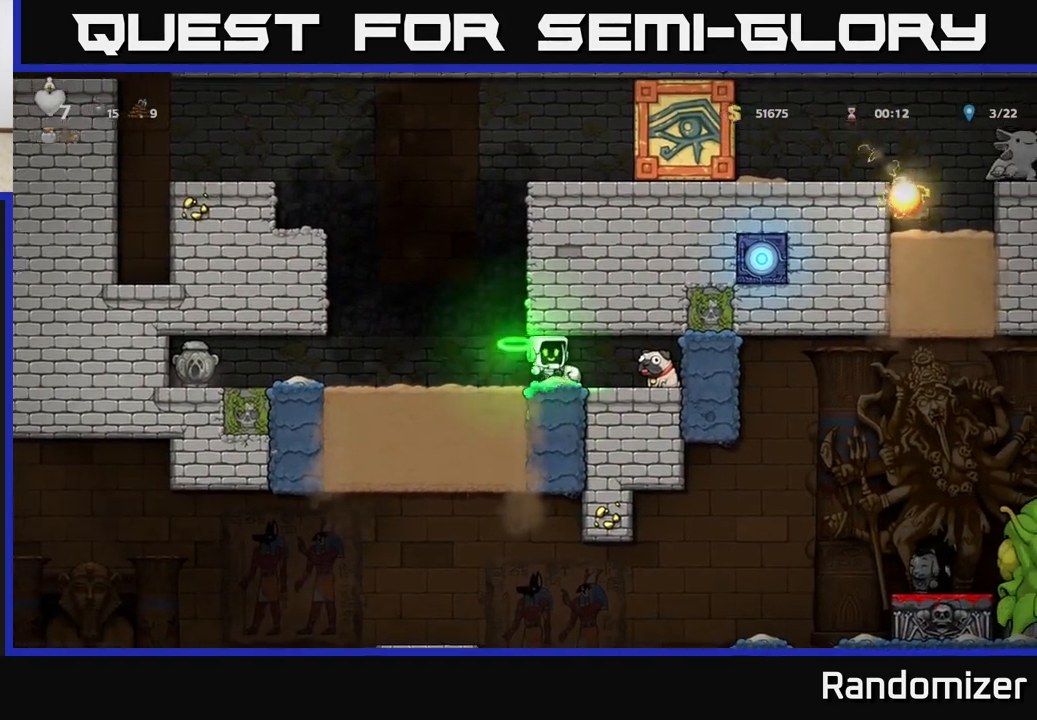
{"buttons": [], "left_stick": "down", "events": [[117, "A", "down"], [150, "A", "up"], [367, "left_stick", "center"], [433, "left_stick", "down"]]}
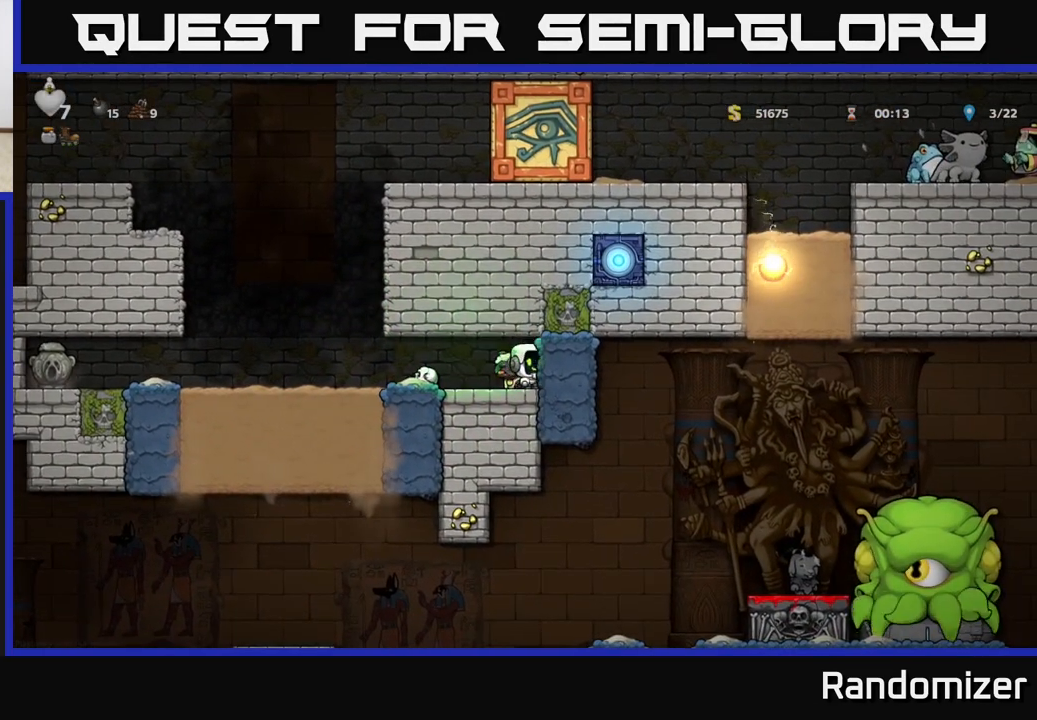
{"buttons": [], "left_stick": "center", "events": [[17, "X", "down"], [100, "X", "up"], [100, "left_stick", "center"], [217, "left_stick", "left"], [367, "left_stick", "center"]]}
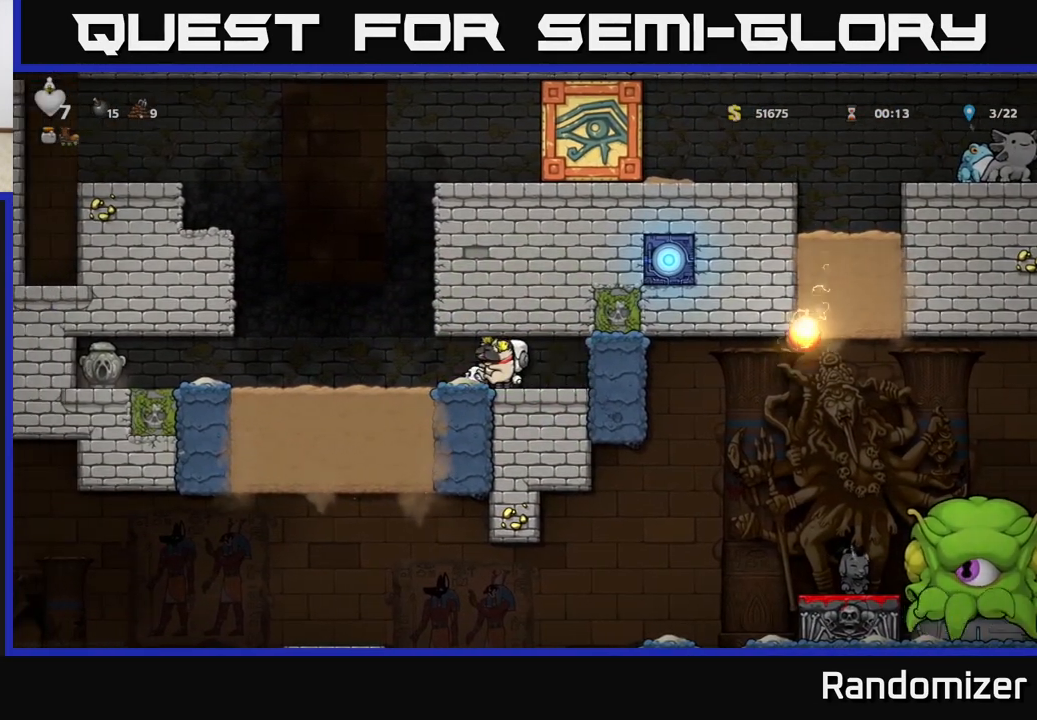
{"buttons": [], "left_stick": "down-left", "events": [[450, "left_stick", "down-left"]]}
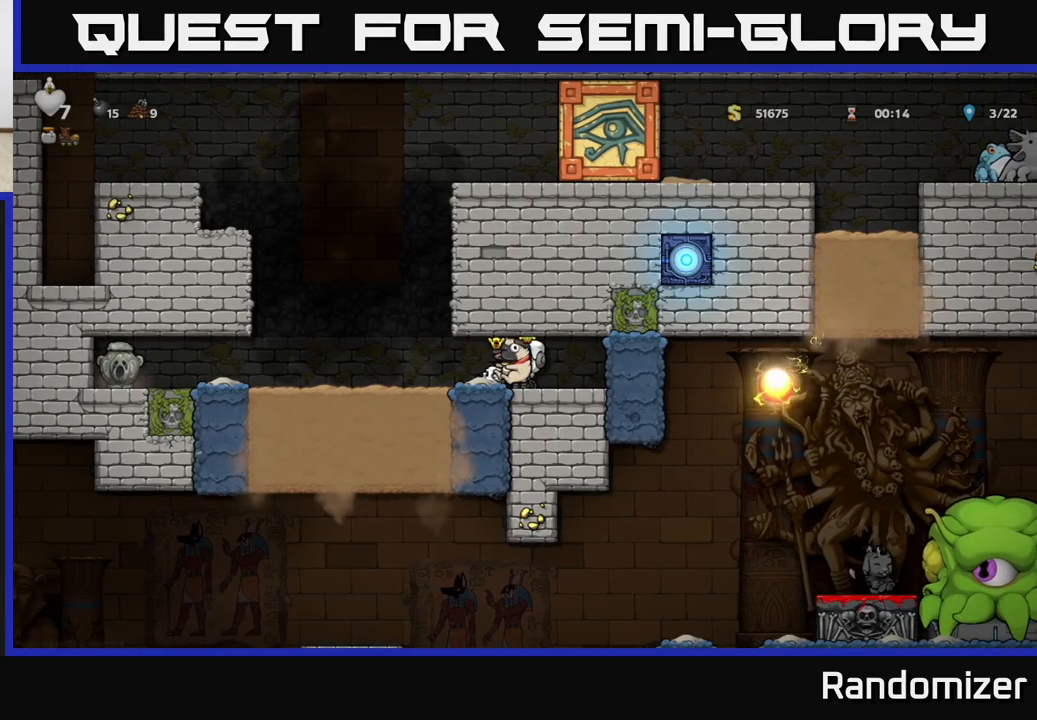
{"buttons": [], "left_stick": "center", "events": [[117, "left_stick", "left"], [433, "left_stick", "center"]]}
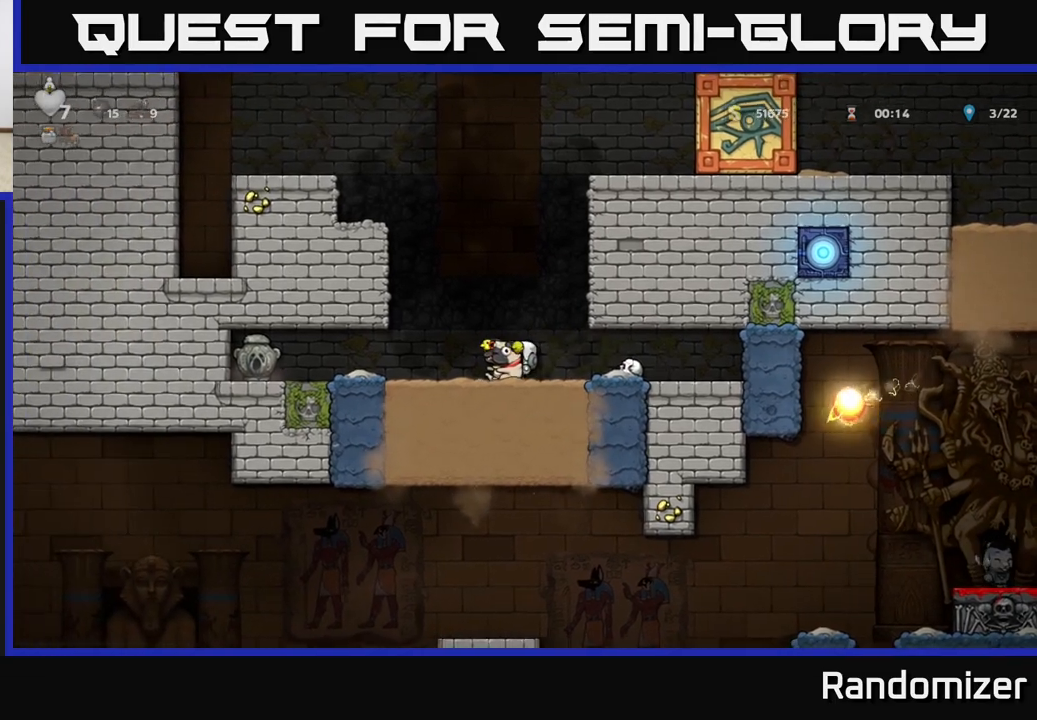
{"buttons": [], "left_stick": "right", "events": [[217, "left_stick", "right"]]}
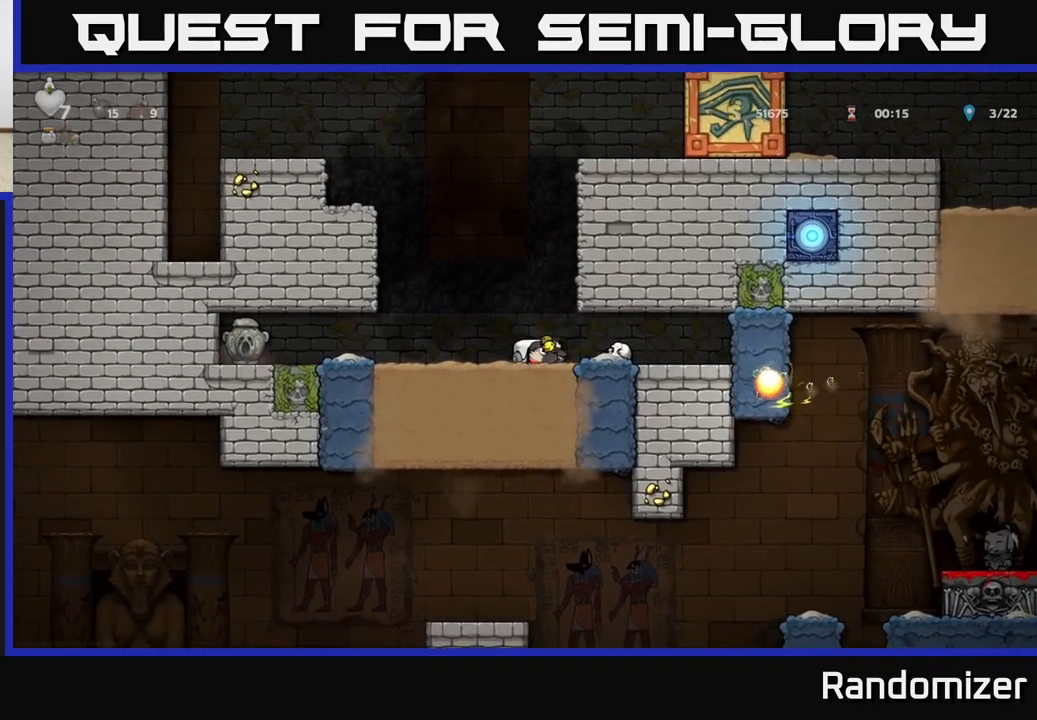
{"buttons": [], "left_stick": "left", "events": [[100, "left_stick", "left"]]}
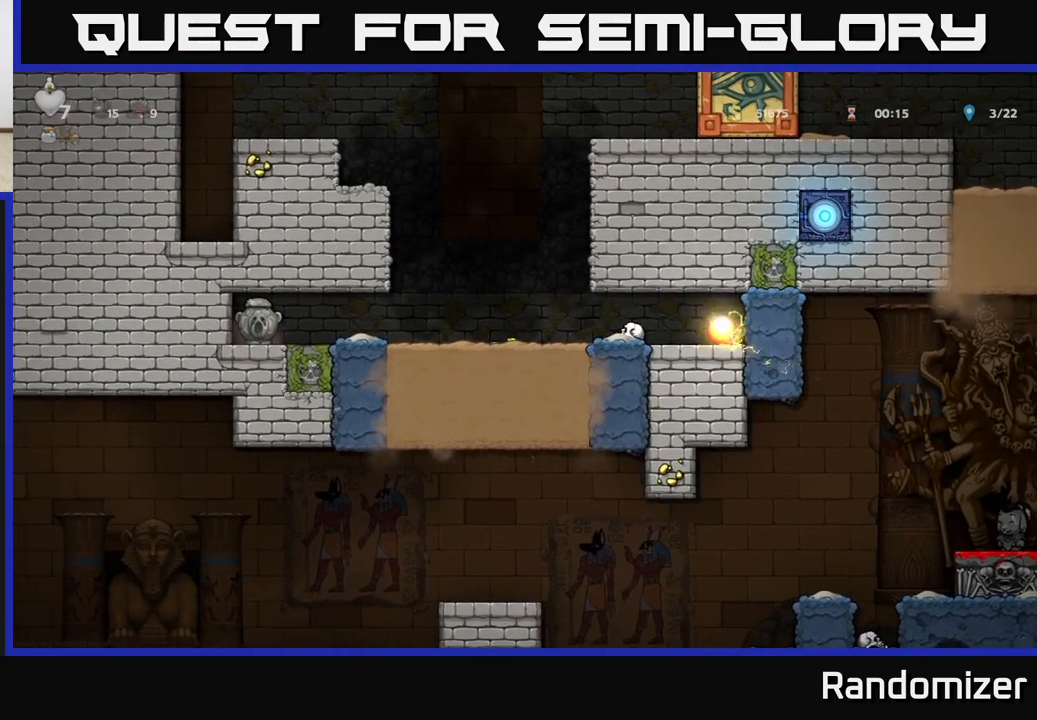
{"buttons": [], "left_stick": "right", "events": [[83, "left_stick", "right"]]}
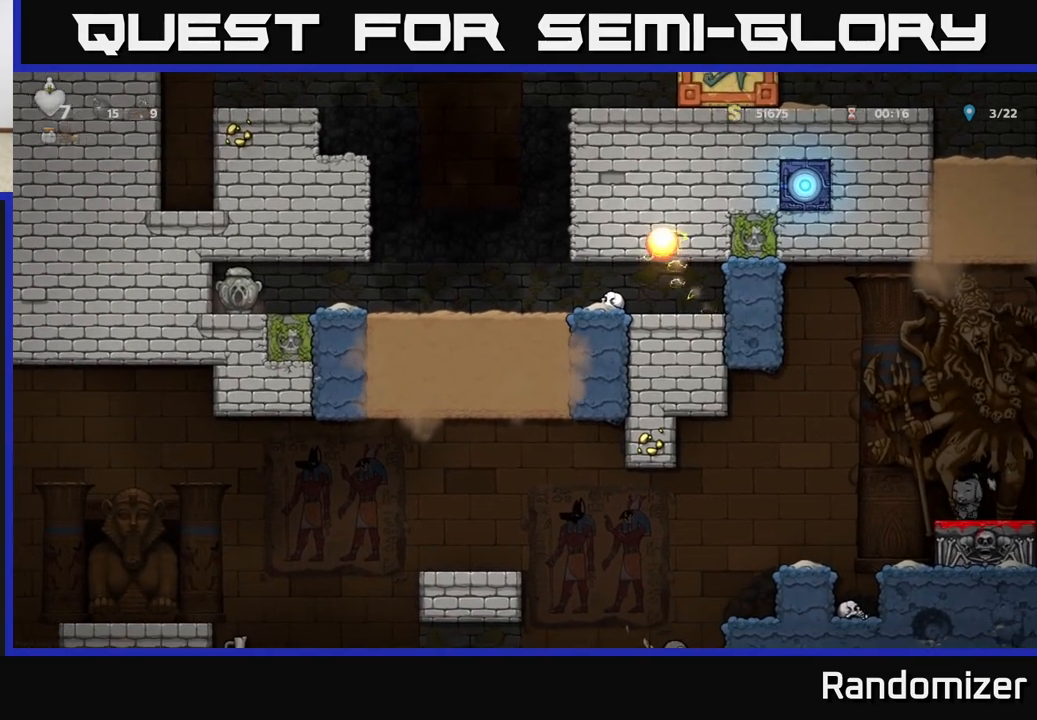
{"buttons": [], "left_stick": "left", "events": [[200, "left_stick", "left"]]}
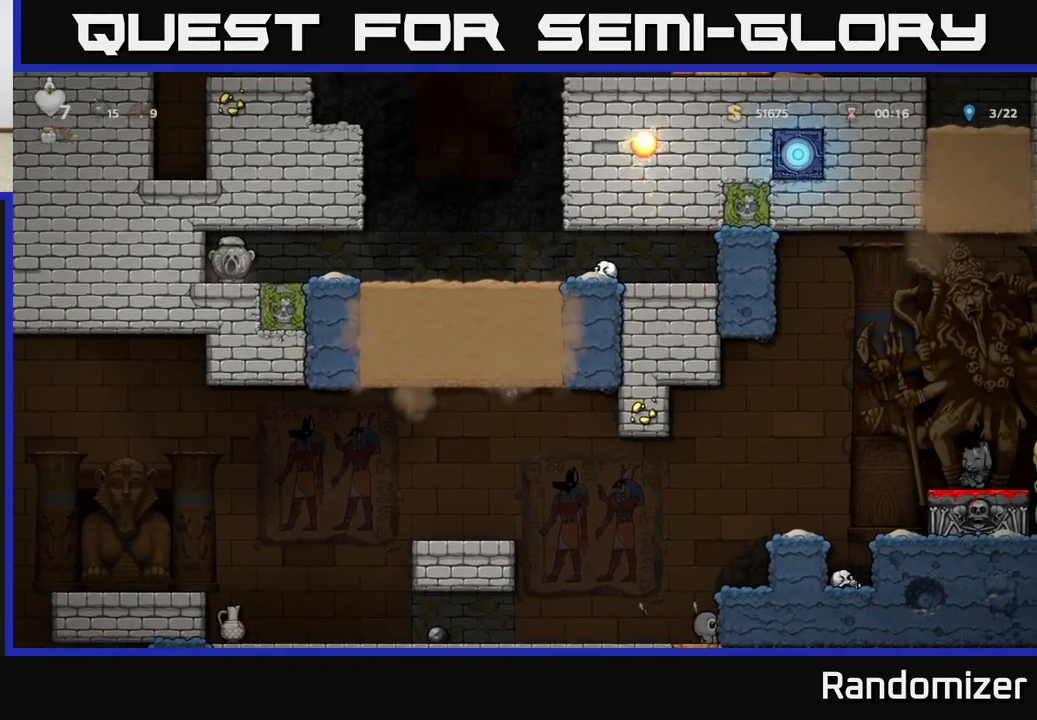
{"buttons": [], "left_stick": "center", "events": [[317, "left_stick", "right"], [467, "left_stick", "center"]]}
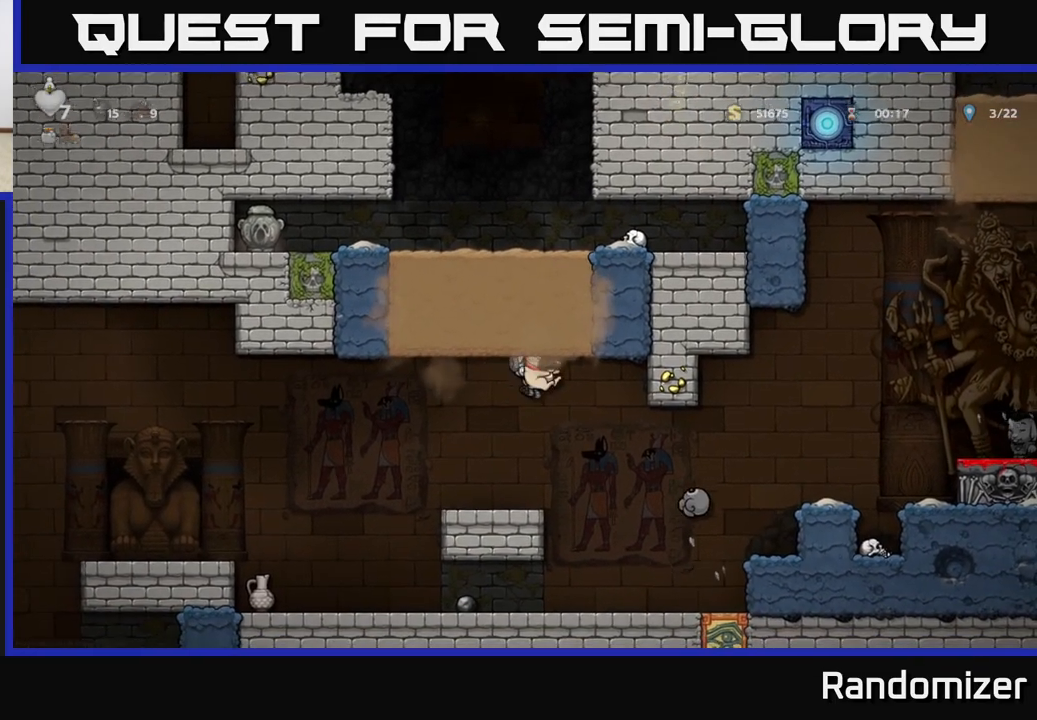
{"buttons": [], "left_stick": "center", "events": [[17, "left_stick", "left"], [167, "left_stick", "center"]]}
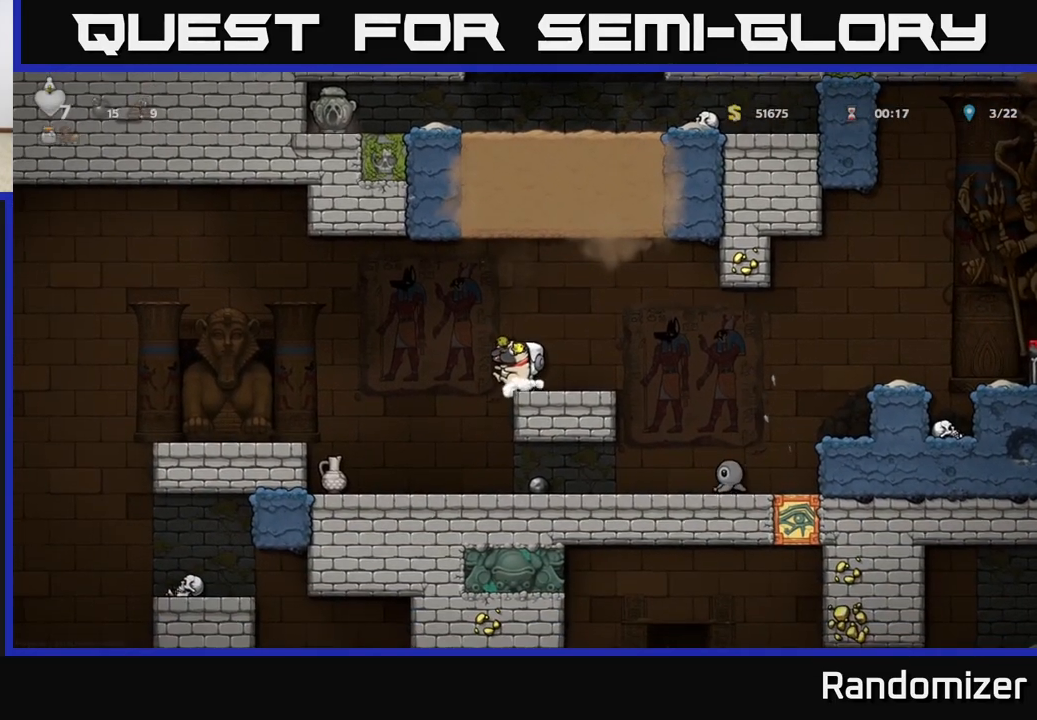
{"buttons": [], "left_stick": "right", "events": [[83, "left_stick", "right"], [233, "left_stick", "center"], [383, "left_stick", "right"], [417, "A", "down"], [467, "A", "up"]]}
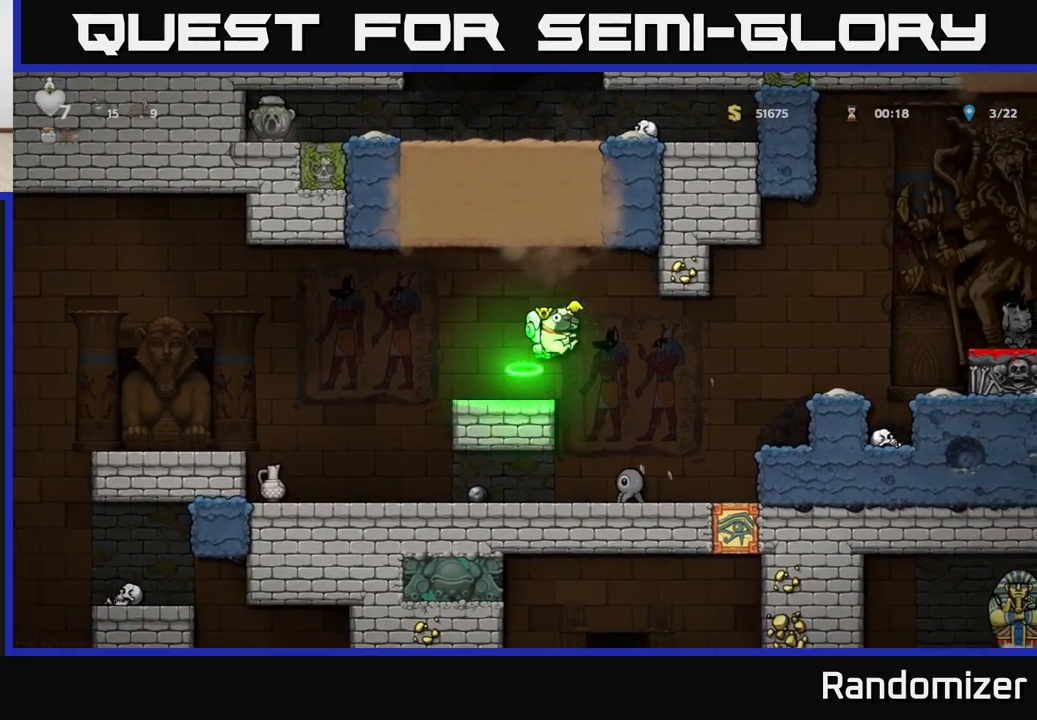
{"buttons": [], "left_stick": "center", "events": [[67, "left_stick", "center"]]}
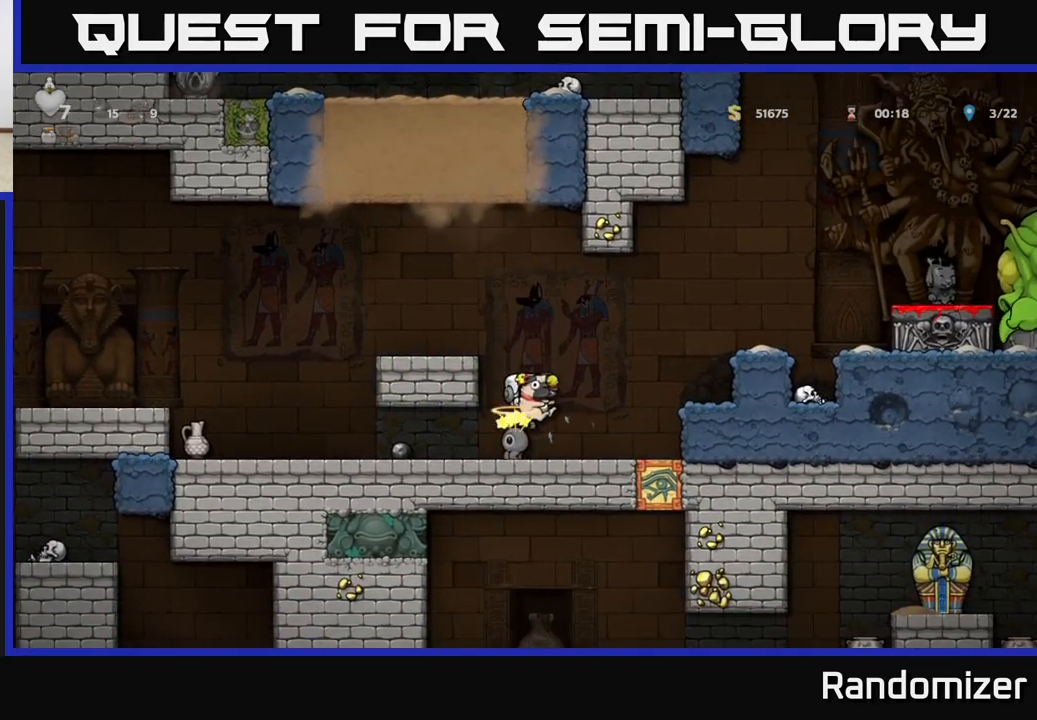
{"buttons": [], "left_stick": "center", "events": [[17, "A", "down"], [133, "A", "up"], [217, "left_stick", "left"], [367, "left_stick", "center"]]}
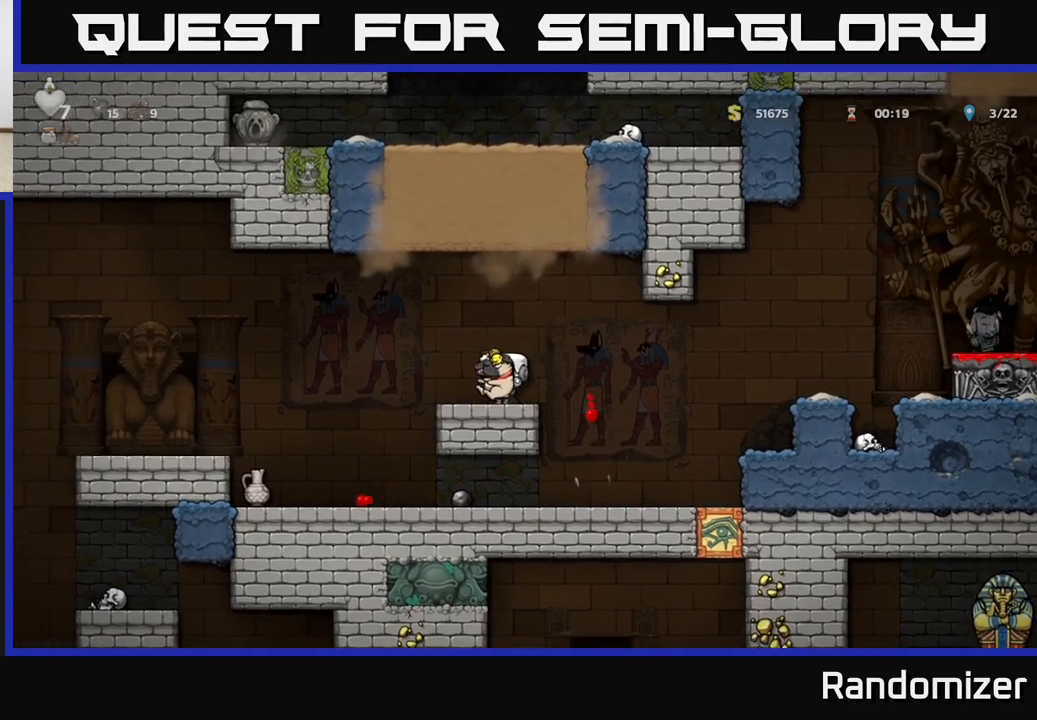
{"buttons": [], "left_stick": "center", "events": [[50, "left_stick", "right"], [133, "left_stick", "center"]]}